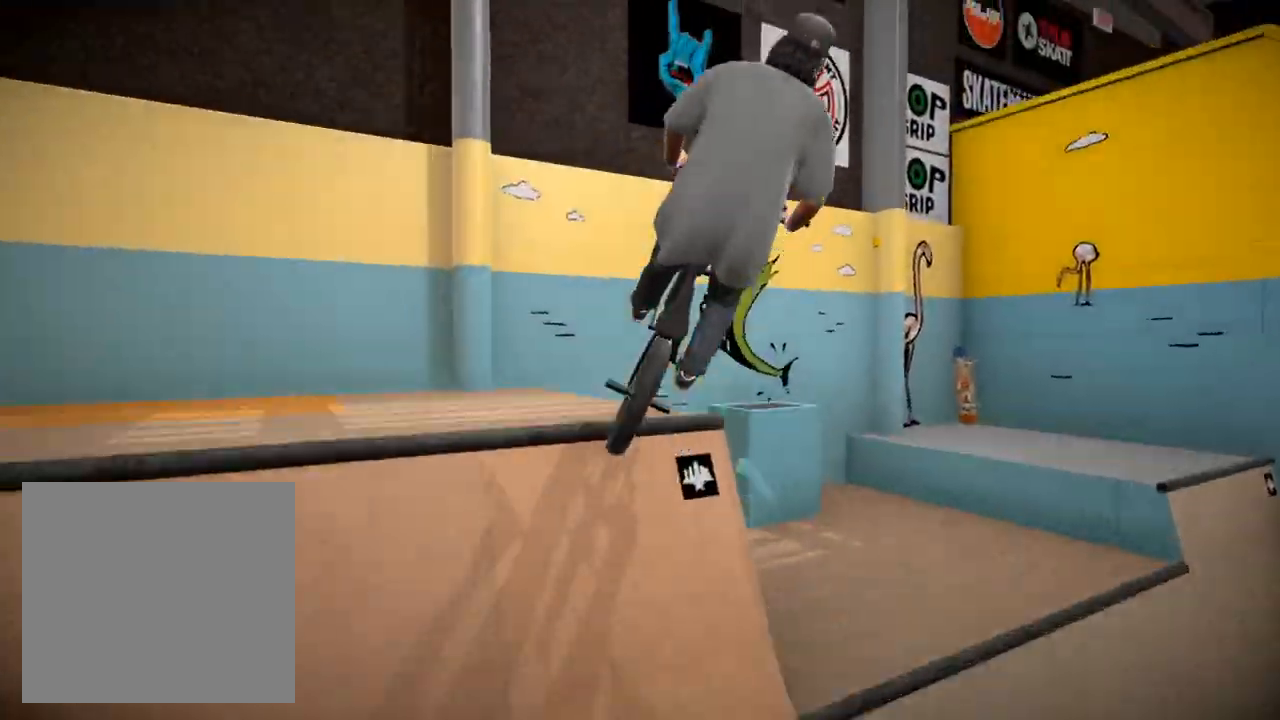
Gameplay with a controller (Xbox layout); each line is a JSON object with the inputs held at the frame after it. "events" lists button and stick changes between this image and that frame as [ms after this image, input, new state], when the widget could be followed in between.
{"buttons": [], "left_stick": "center", "right_stick": "down", "events": [[83, "right_stick", "center"], [117, "left_stick", "center"], [450, "right_stick", "down"]]}
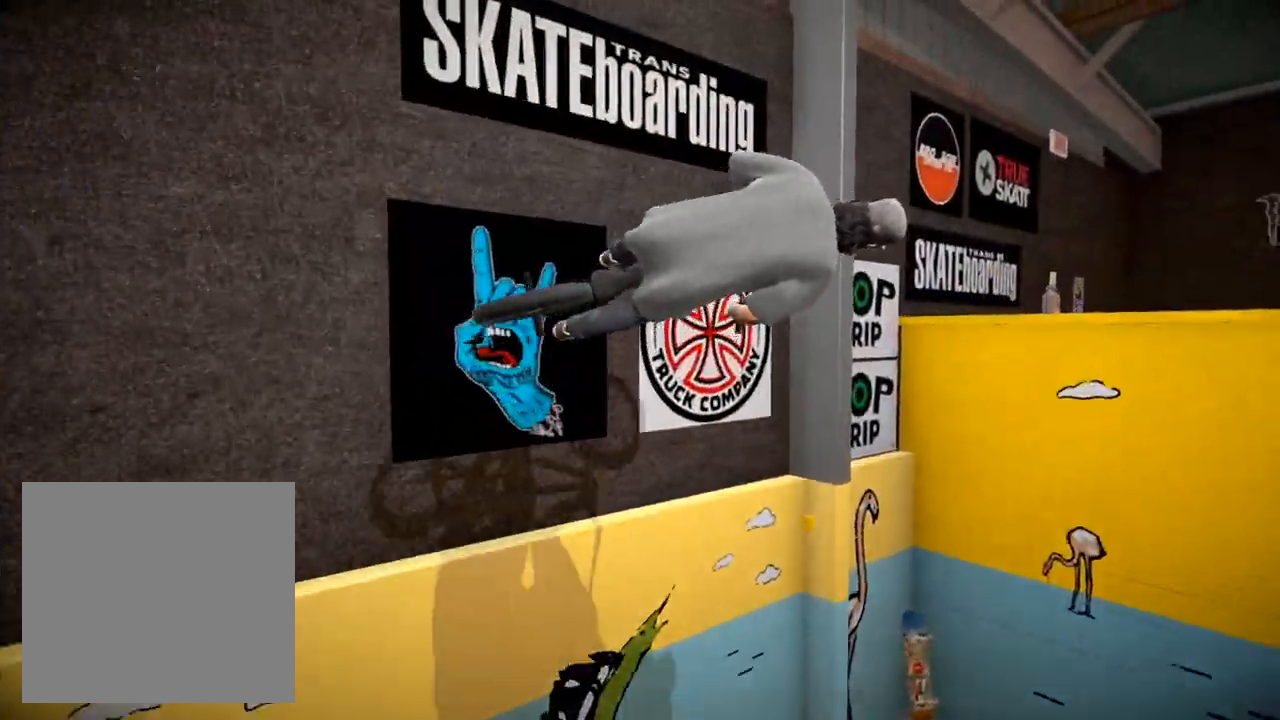
{"buttons": [], "left_stick": "center", "right_stick": "center", "events": [[201, "left_stick", "right"], [301, "right_stick", "up"], [451, "right_stick", "center"], [468, "left_stick", "center"]]}
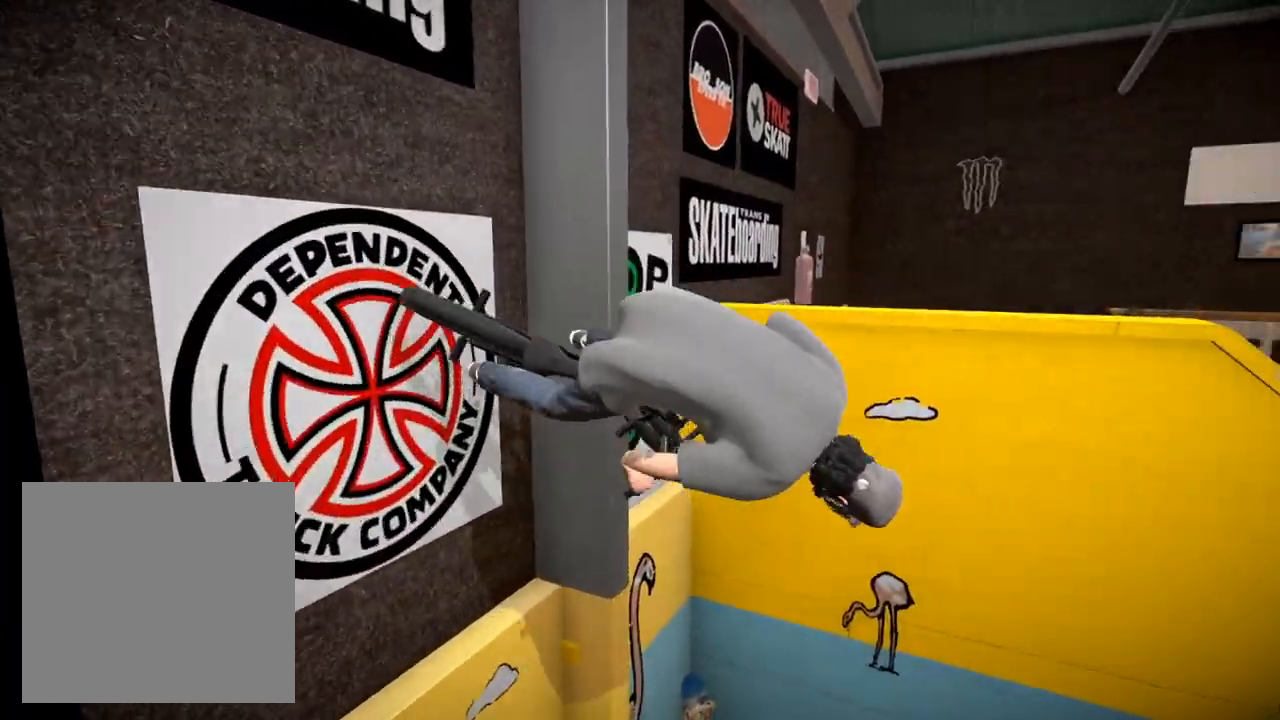
{"buttons": [], "left_stick": "center", "right_stick": "down", "events": [[384, "right_stick", "down"]]}
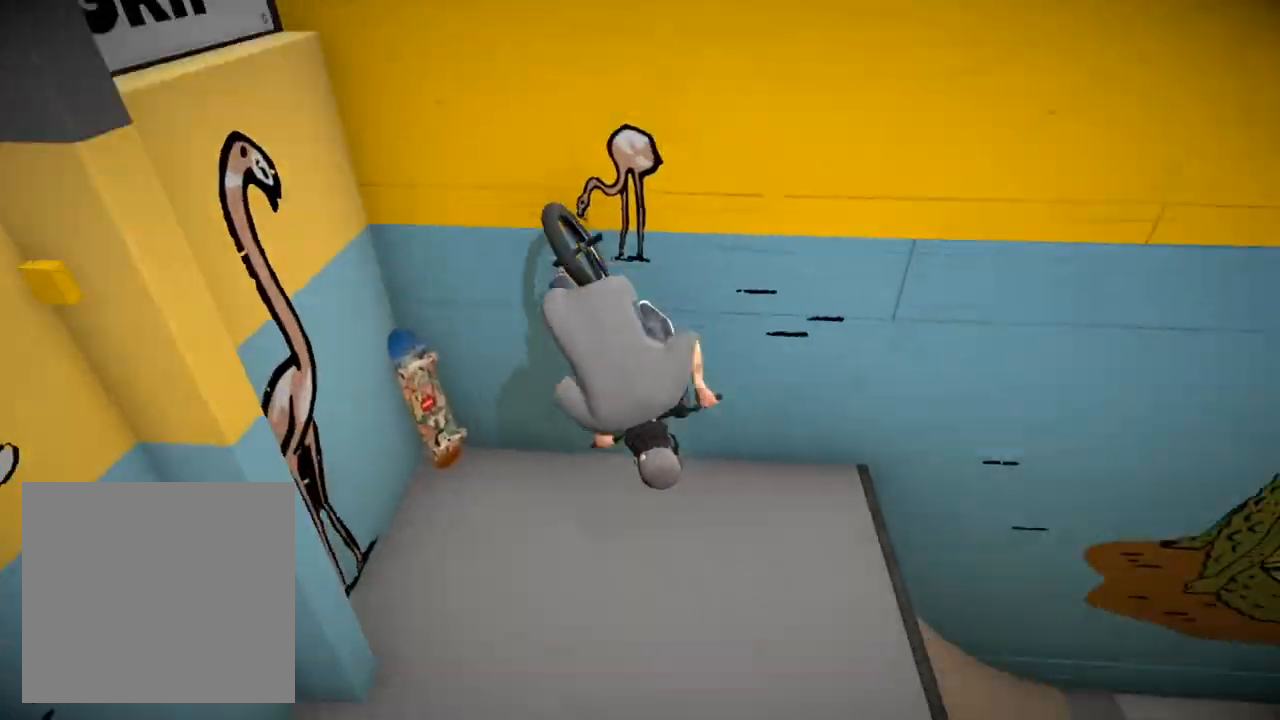
{"buttons": [], "left_stick": "center", "right_stick": "center", "events": [[67, "right_stick", "up-right"], [217, "right_stick", "center"]]}
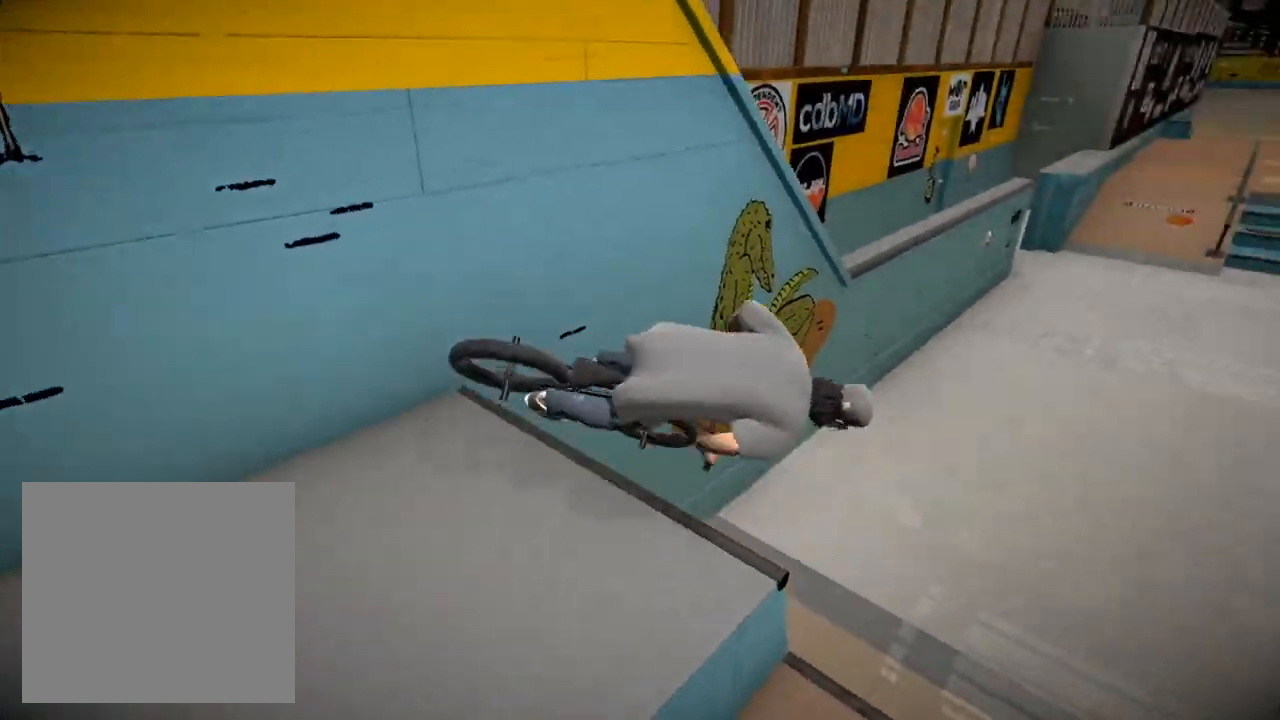
{"buttons": [], "left_stick": "left", "right_stick": "center", "events": [[484, "left_stick", "left"]]}
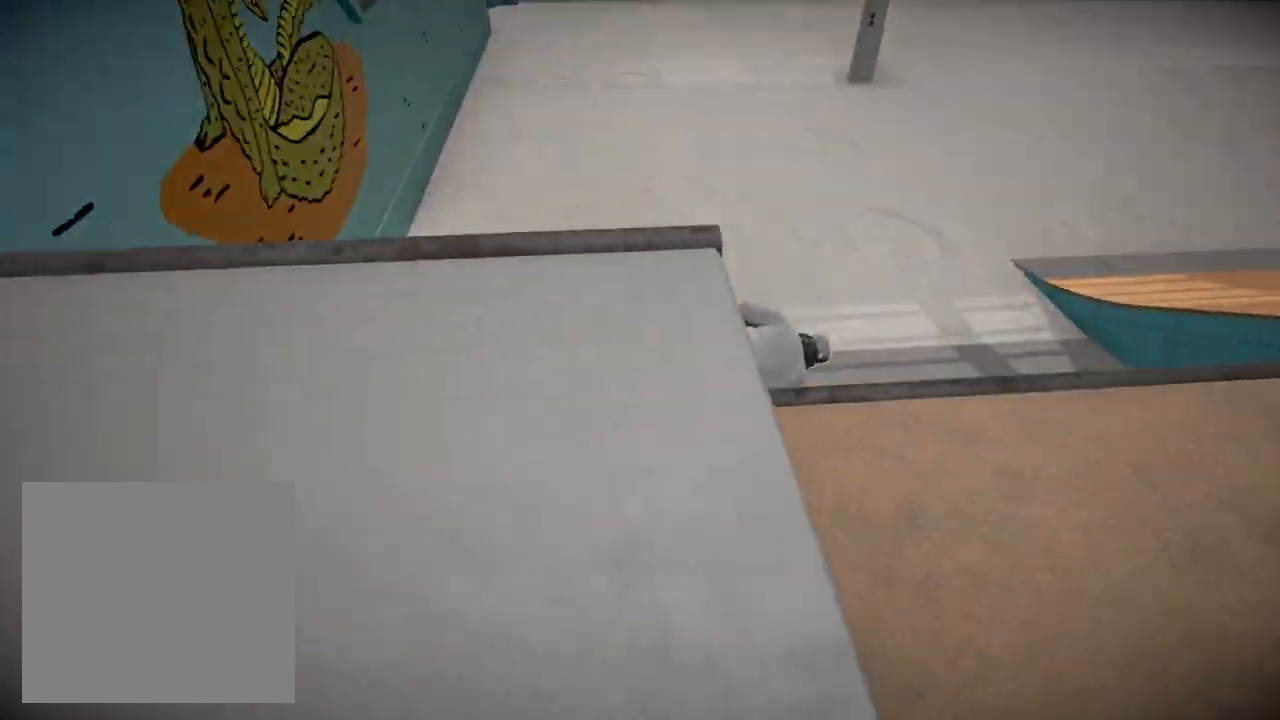
{"buttons": [], "left_stick": "center", "right_stick": "center", "events": [[167, "left_stick", "center"]]}
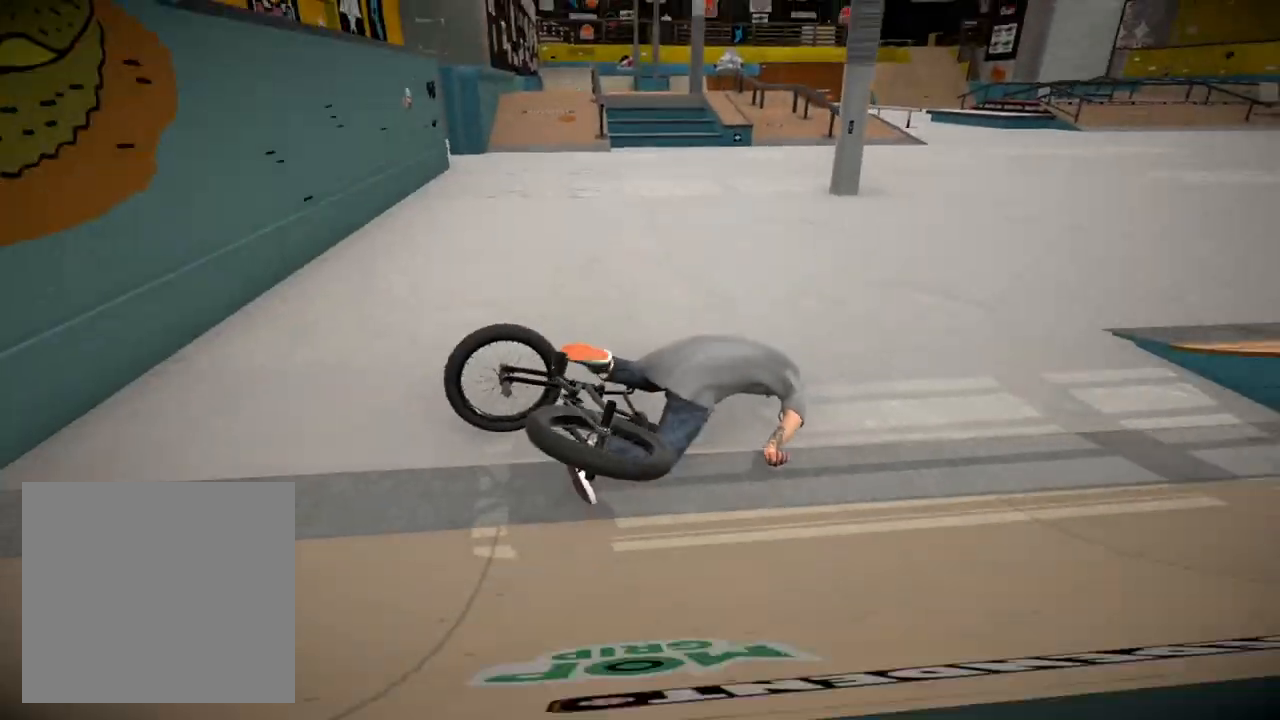
{"buttons": ["A"], "left_stick": "center", "right_stick": "center", "events": [[183, "DPAD_DOWN", "down"], [367, "DPAD_DOWN", "up"], [467, "A", "down"]]}
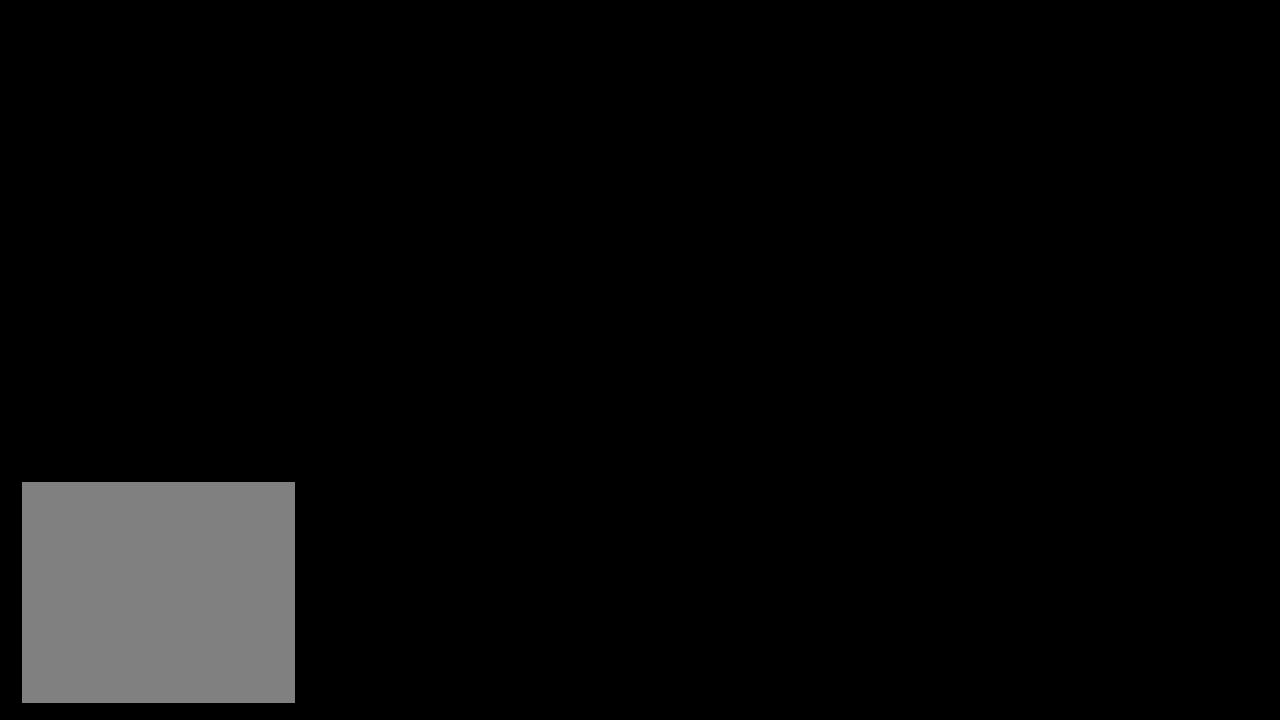
{"buttons": [], "left_stick": "up", "right_stick": "center", "events": [[84, "A", "up"], [134, "left_stick", "up"], [184, "A", "down"], [267, "A", "up"], [351, "A", "down"], [451, "A", "up"]]}
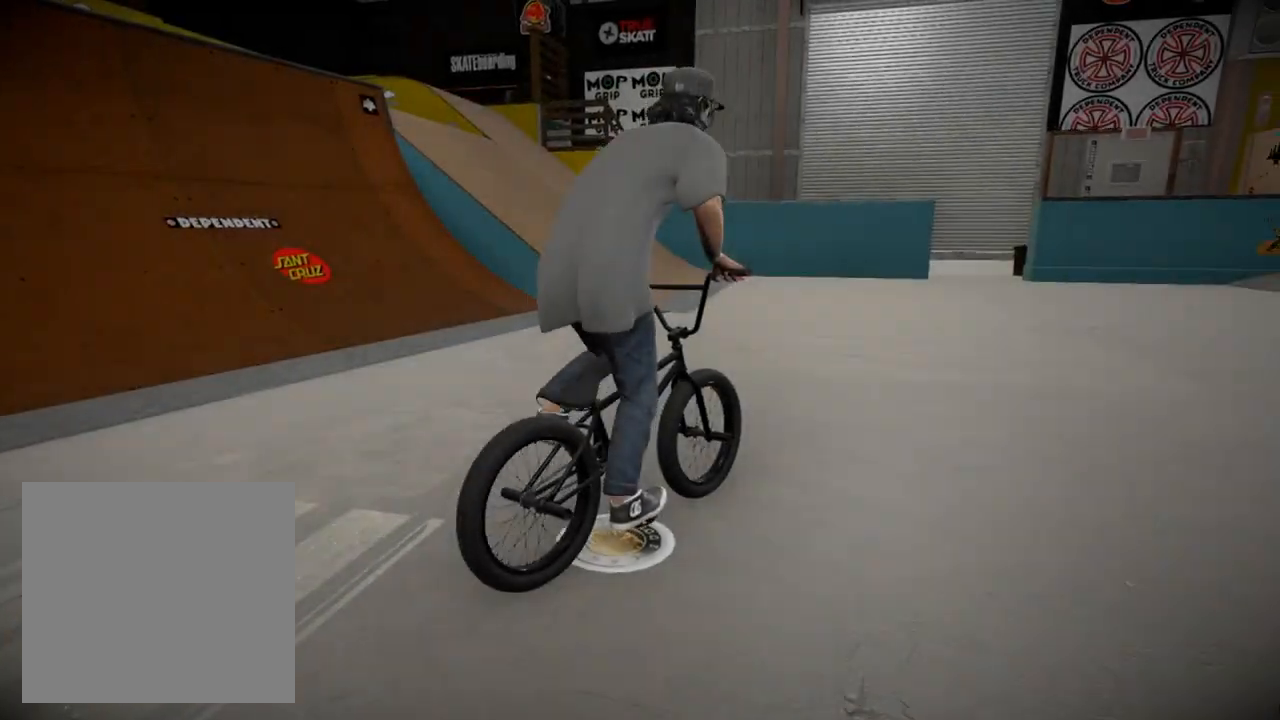
{"buttons": ["A"], "left_stick": "up-right", "right_stick": "center", "events": [[50, "A", "down"], [117, "left_stick", "up-right"], [133, "A", "up"], [217, "A", "down"], [317, "A", "up"], [417, "A", "down"]]}
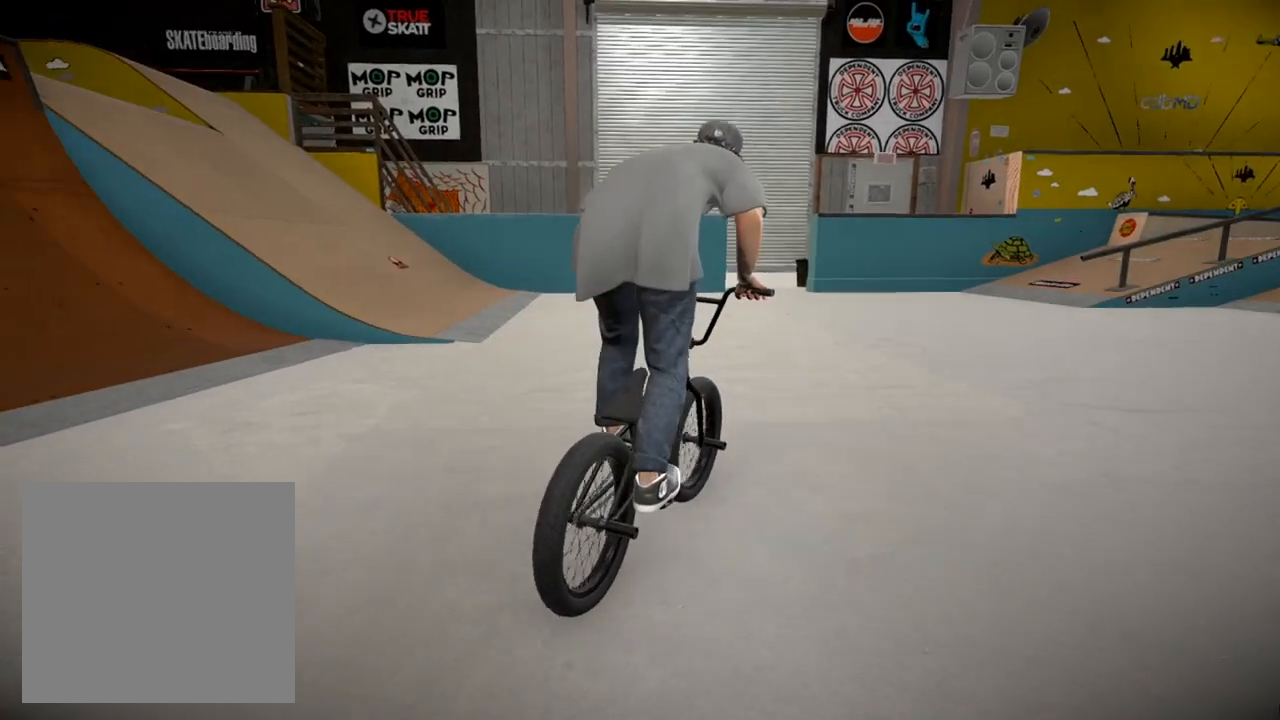
{"buttons": ["A"], "left_stick": "up-right", "right_stick": "center", "events": [[17, "A", "up"], [117, "A", "down"], [217, "A", "up"], [301, "A", "down"], [417, "A", "up"], [501, "A", "down"]]}
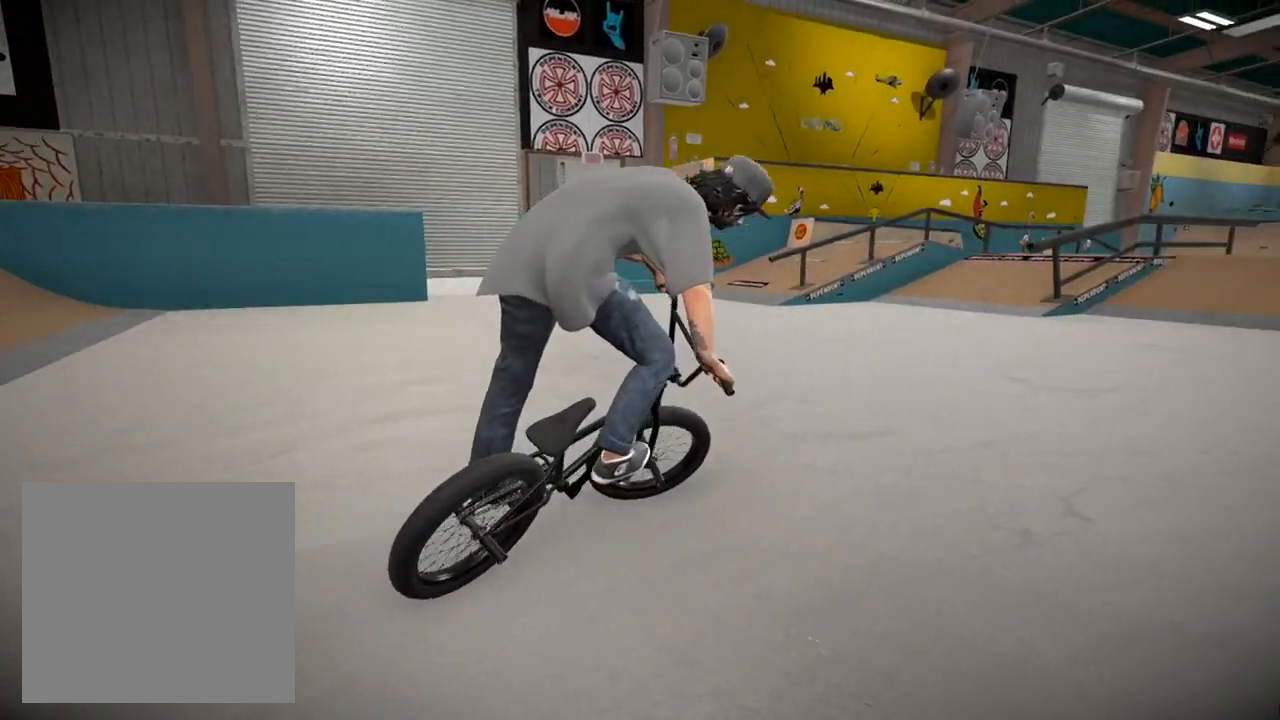
{"buttons": [], "left_stick": "up", "right_stick": "center", "events": [[33, "left_stick", "up"], [100, "A", "up"], [183, "A", "down"], [284, "A", "up"], [367, "A", "down"], [467, "A", "up"]]}
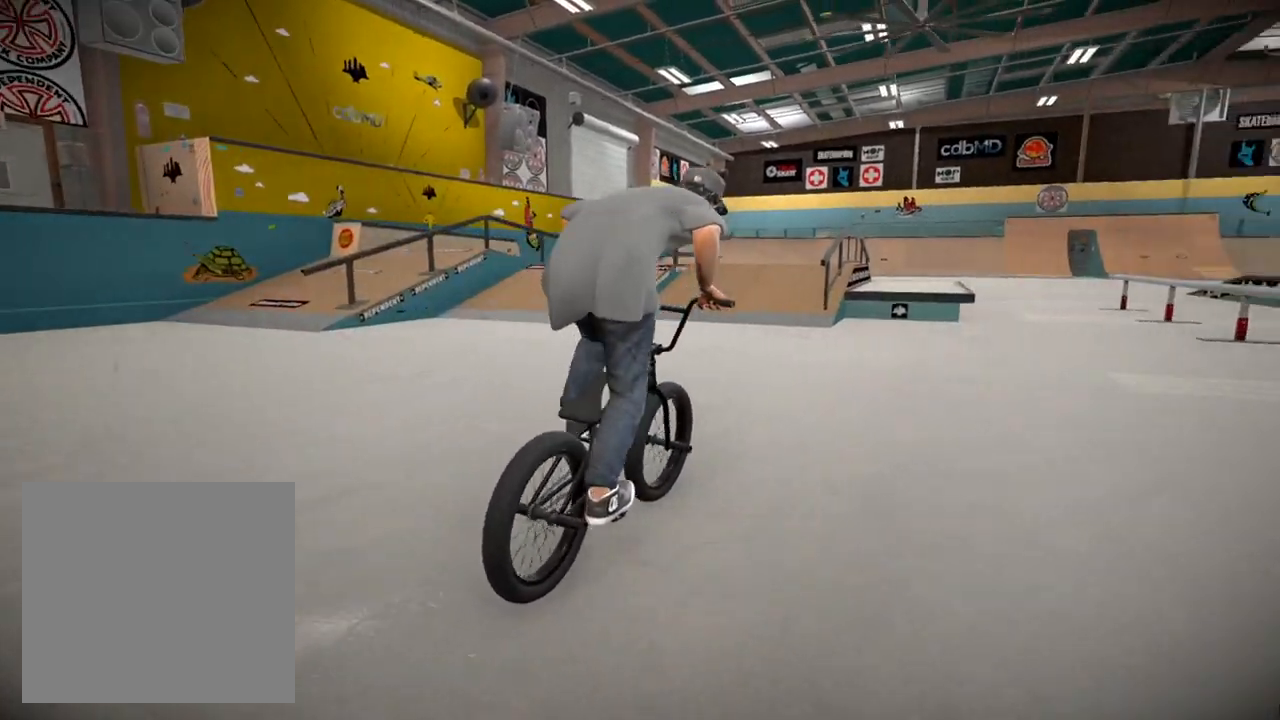
{"buttons": [], "left_stick": "up-left", "right_stick": "center", "events": [[50, "A", "down"], [84, "left_stick", "up-right"], [134, "A", "up"], [234, "A", "down"], [301, "left_stick", "up"], [317, "A", "up"], [417, "A", "down"], [451, "left_stick", "up-left"], [501, "A", "up"]]}
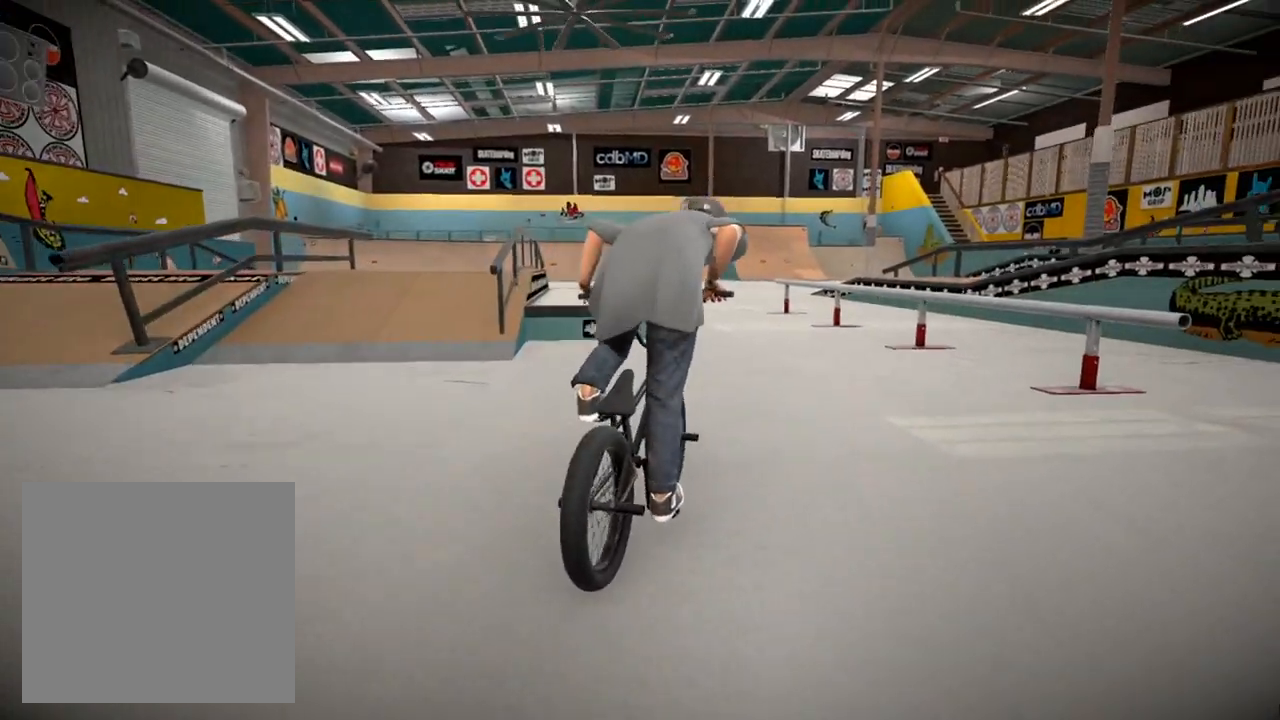
{"buttons": ["A"], "left_stick": "up", "right_stick": "center", "events": [[83, "A", "down"], [183, "A", "up"], [200, "left_stick", "up"], [267, "A", "down"], [350, "A", "up"], [417, "A", "down"]]}
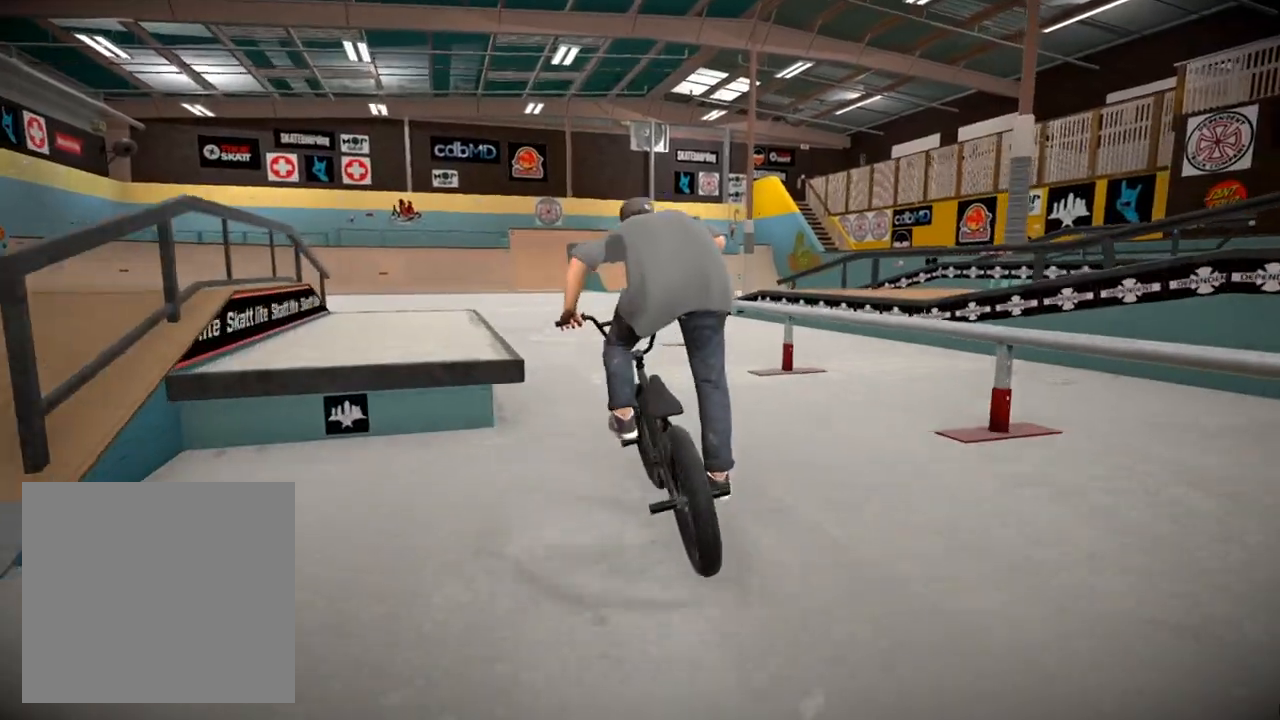
{"buttons": [], "left_stick": "center", "right_stick": "down", "events": [[34, "A", "up"], [101, "left_stick", "center"], [217, "left_stick", "right"], [284, "right_stick", "down"], [384, "left_stick", "center"]]}
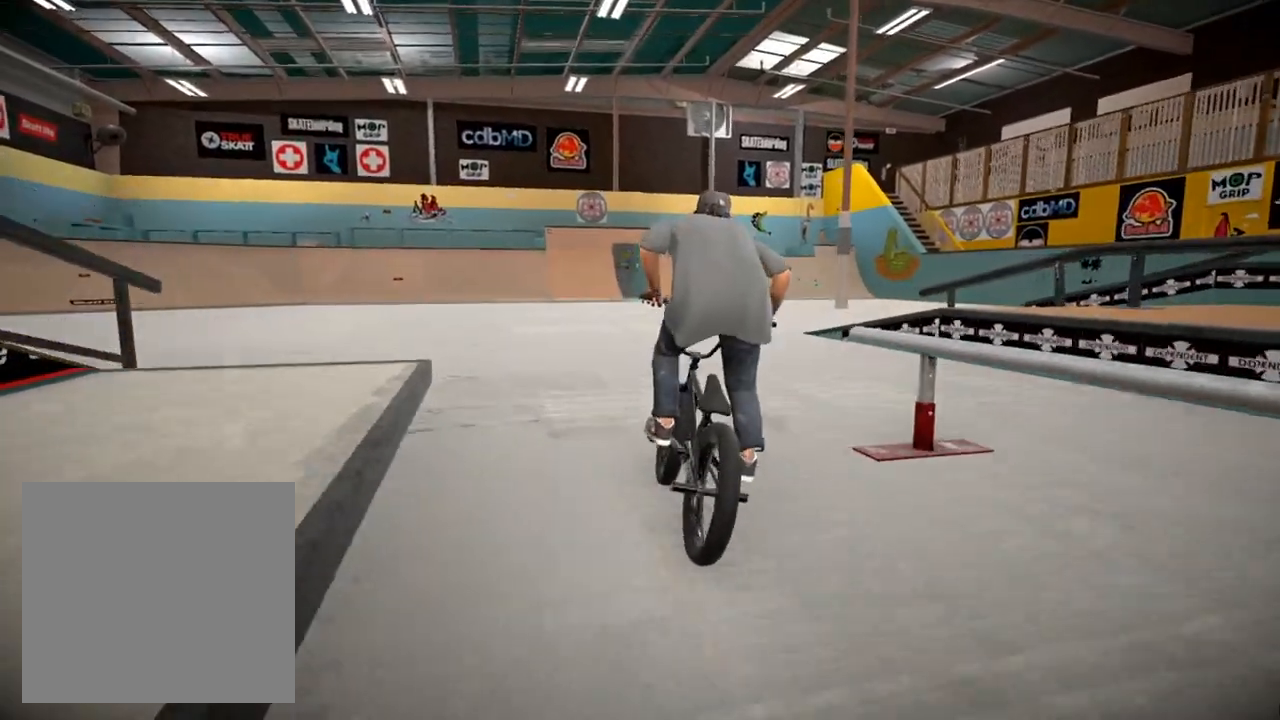
{"buttons": [], "left_stick": "center", "right_stick": "down", "events": [[33, "left_stick", "right"], [167, "left_stick", "center"], [284, "right_stick", "center"], [350, "left_stick", "right"], [484, "left_stick", "center"], [484, "right_stick", "down"]]}
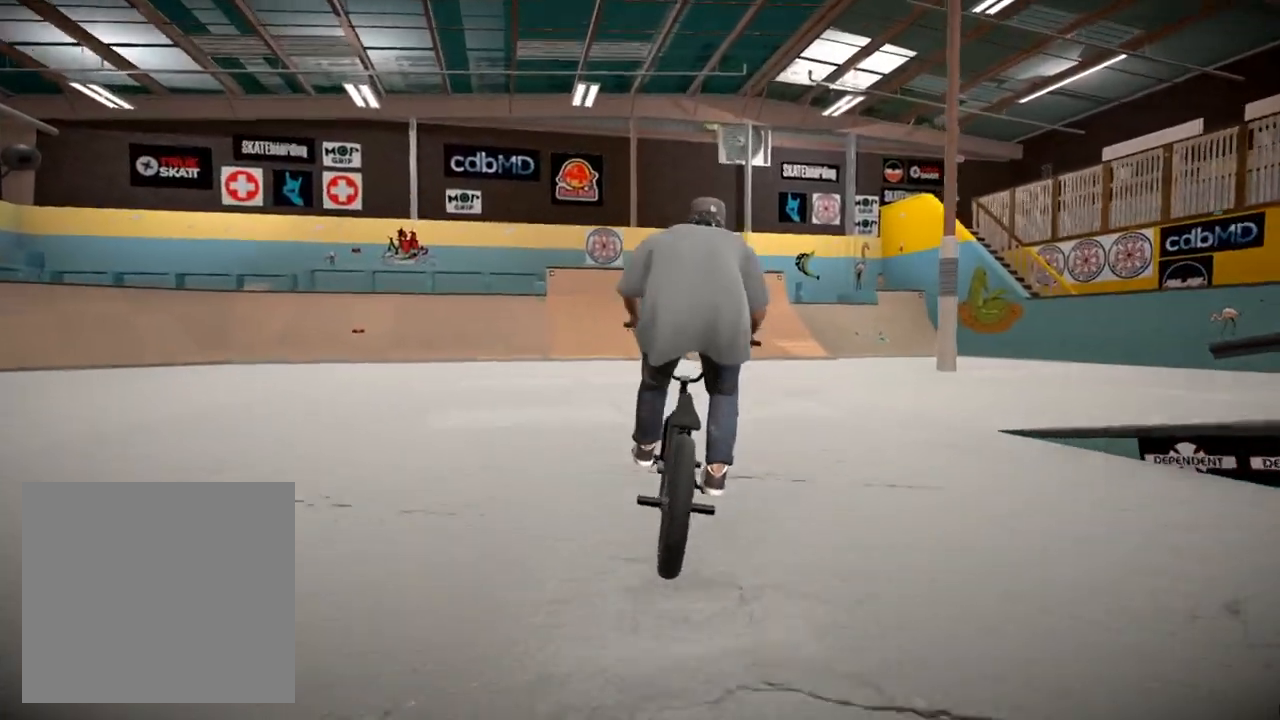
{"buttons": [], "left_stick": "center", "right_stick": "center", "events": [[151, "left_stick", "right"], [251, "left_stick", "center"], [301, "right_stick", "center"]]}
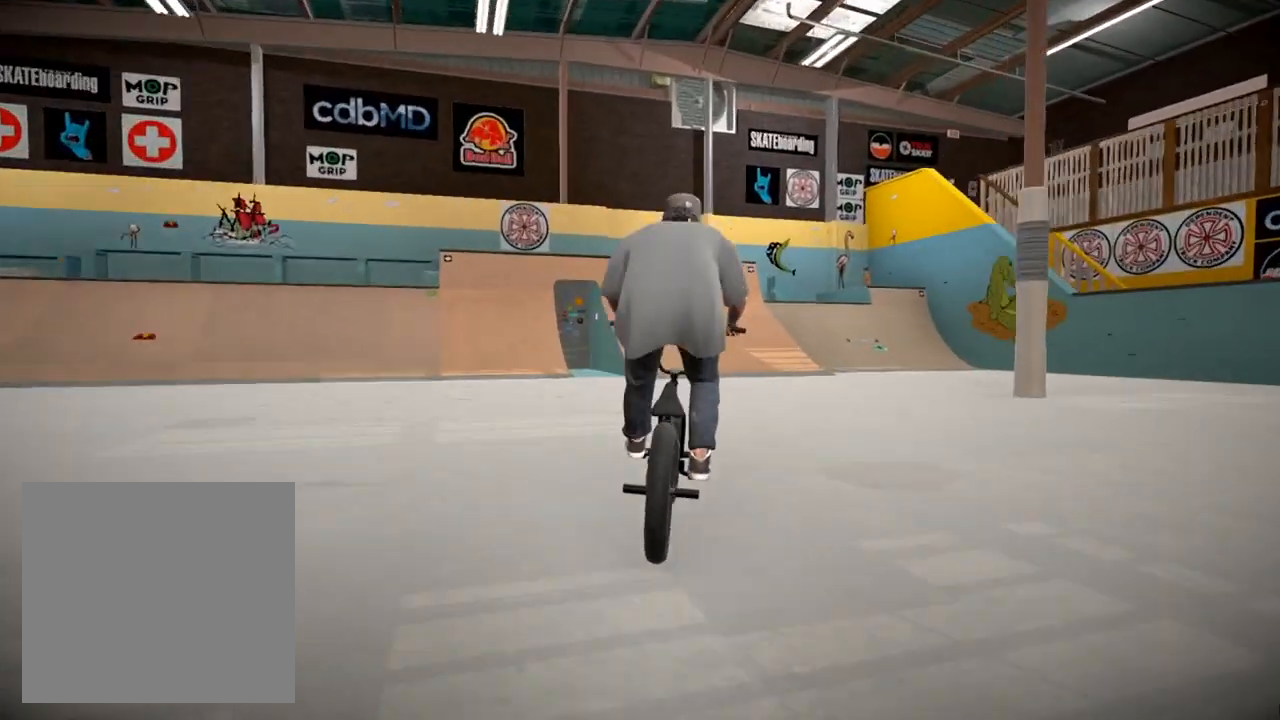
{"buttons": [], "left_stick": "center", "right_stick": "center", "events": [[34, "right_stick", "down"], [50, "left_stick", "right"], [150, "left_stick", "center"], [367, "right_stick", "center"]]}
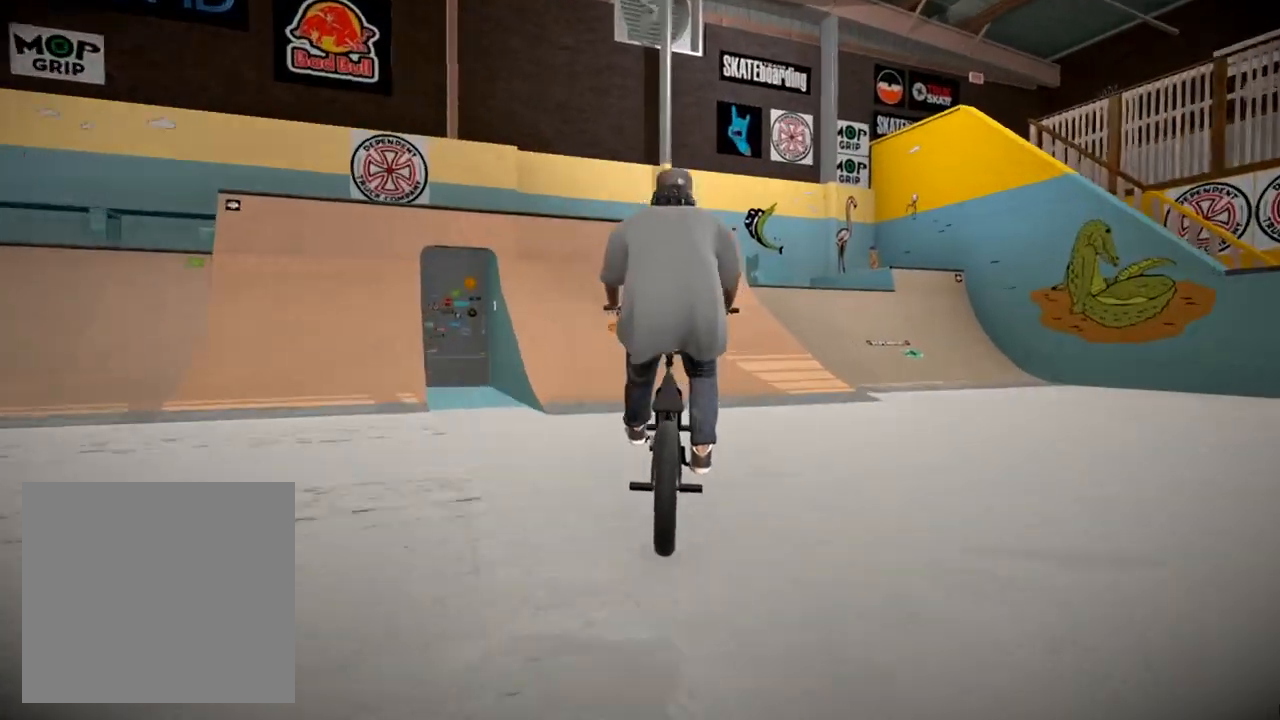
{"buttons": ["L2", "R2"], "left_stick": "up-left", "right_stick": "down", "events": [[333, "L2", "down"], [333, "R2", "down"], [350, "right_stick", "down"], [383, "left_stick", "up-left"]]}
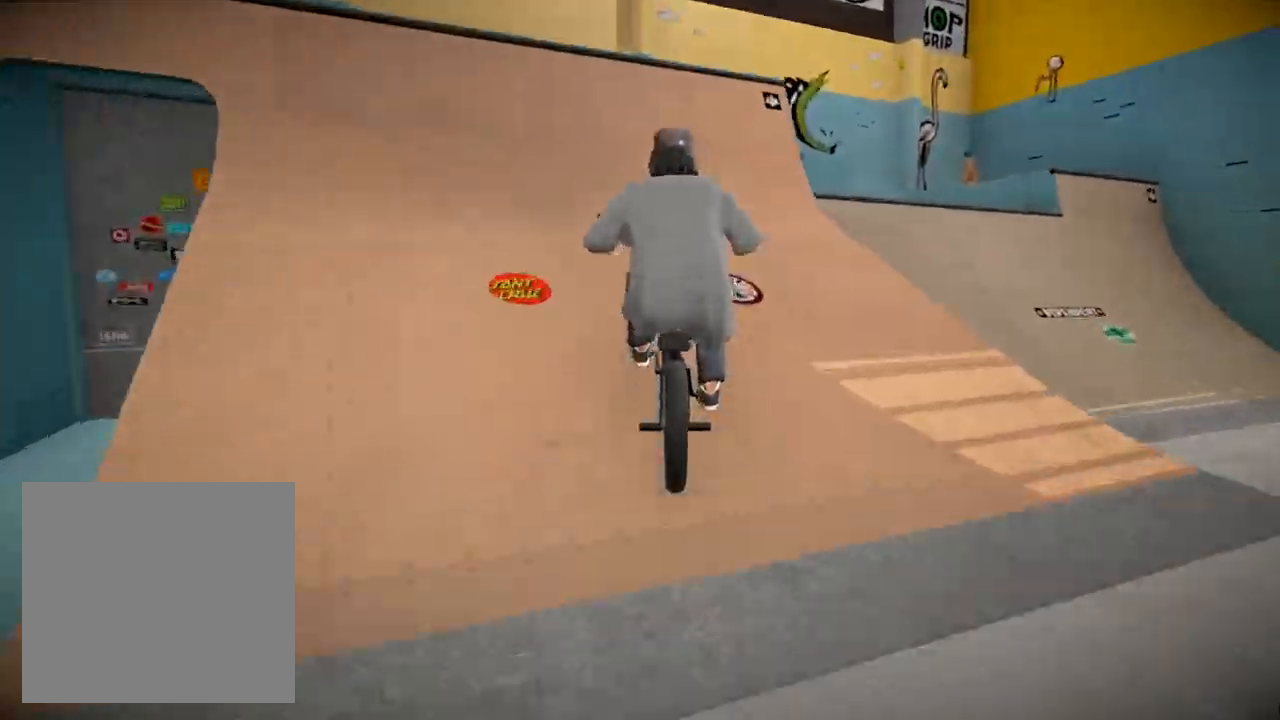
{"buttons": [], "left_stick": "center", "right_stick": "center", "events": [[34, "left_stick", "up"], [200, "left_stick", "up-right"], [217, "right_stick", "up"], [351, "R2", "up"], [351, "right_stick", "center"], [401, "L2", "up"], [401, "left_stick", "center"]]}
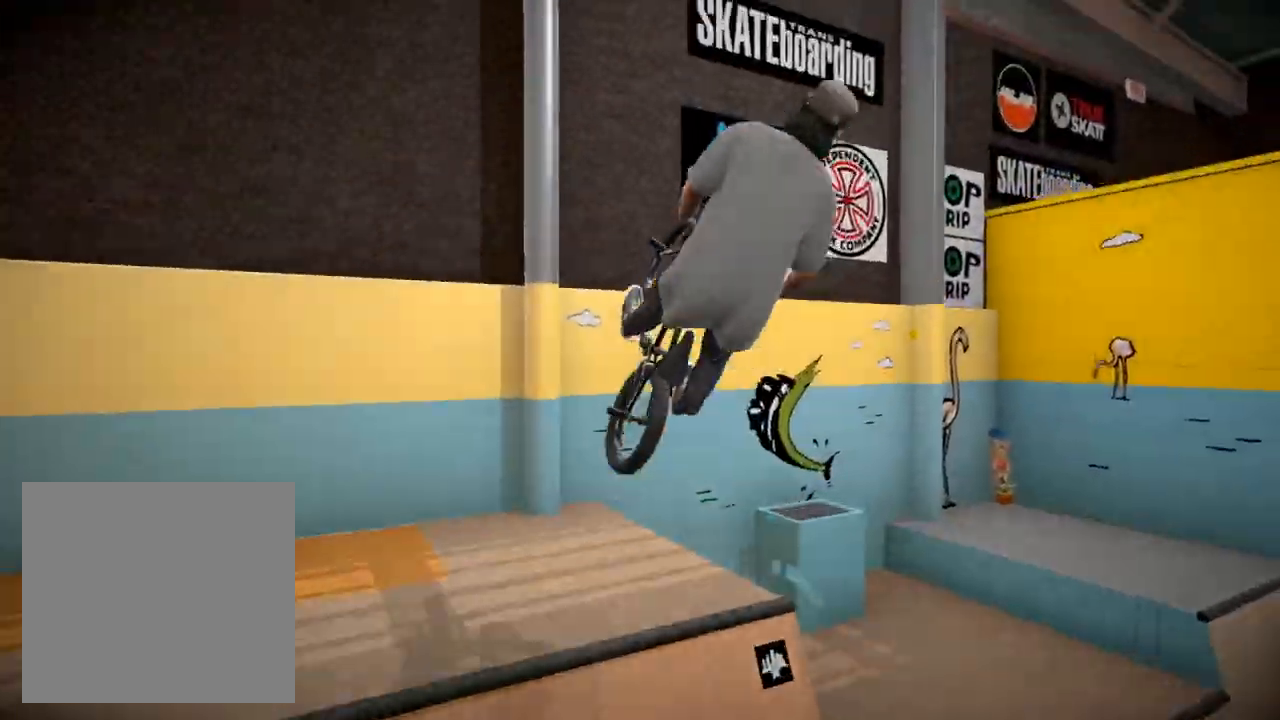
{"buttons": [], "left_stick": "left", "right_stick": "center", "events": [[200, "left_stick", "right"], [300, "left_stick", "center"], [484, "left_stick", "left"]]}
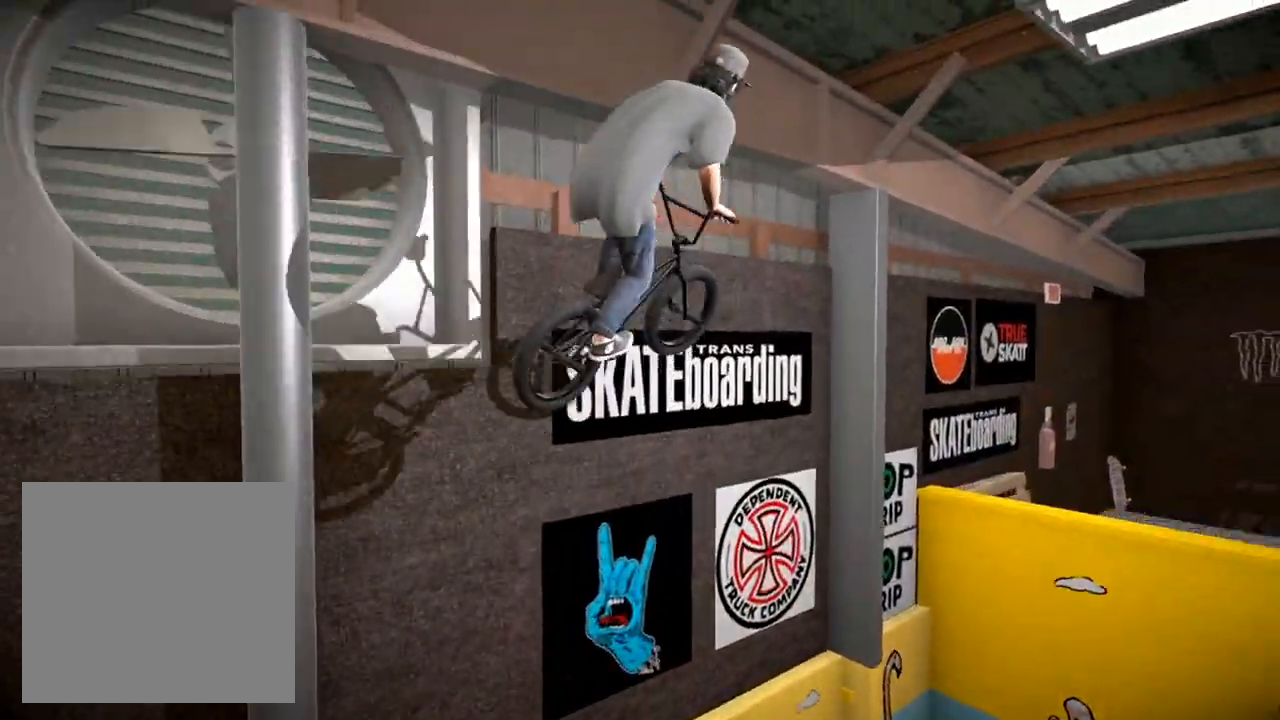
{"buttons": [], "left_stick": "down-right", "right_stick": "up", "events": [[84, "right_stick", "down"], [134, "left_stick", "center"], [267, "left_stick", "right"], [451, "right_stick", "up"], [501, "left_stick", "down-right"]]}
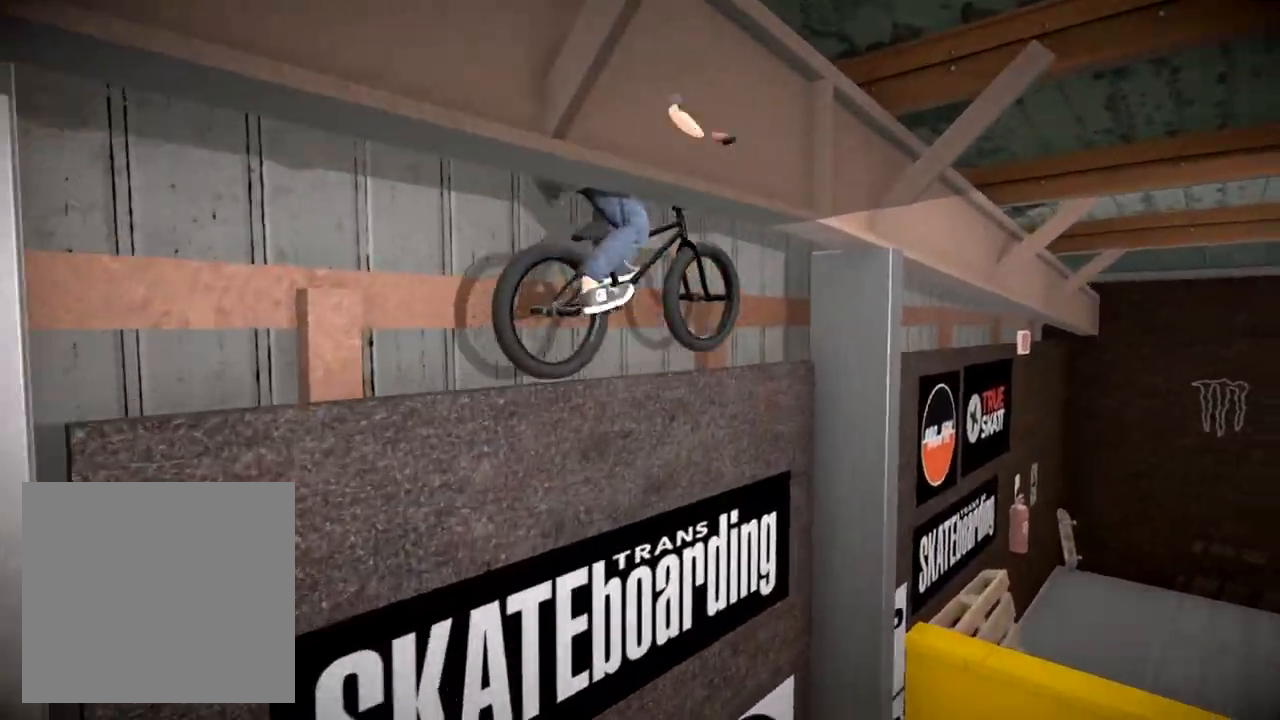
{"buttons": [], "left_stick": "center", "right_stick": "center", "events": [[117, "left_stick", "center"], [333, "right_stick", "center"]]}
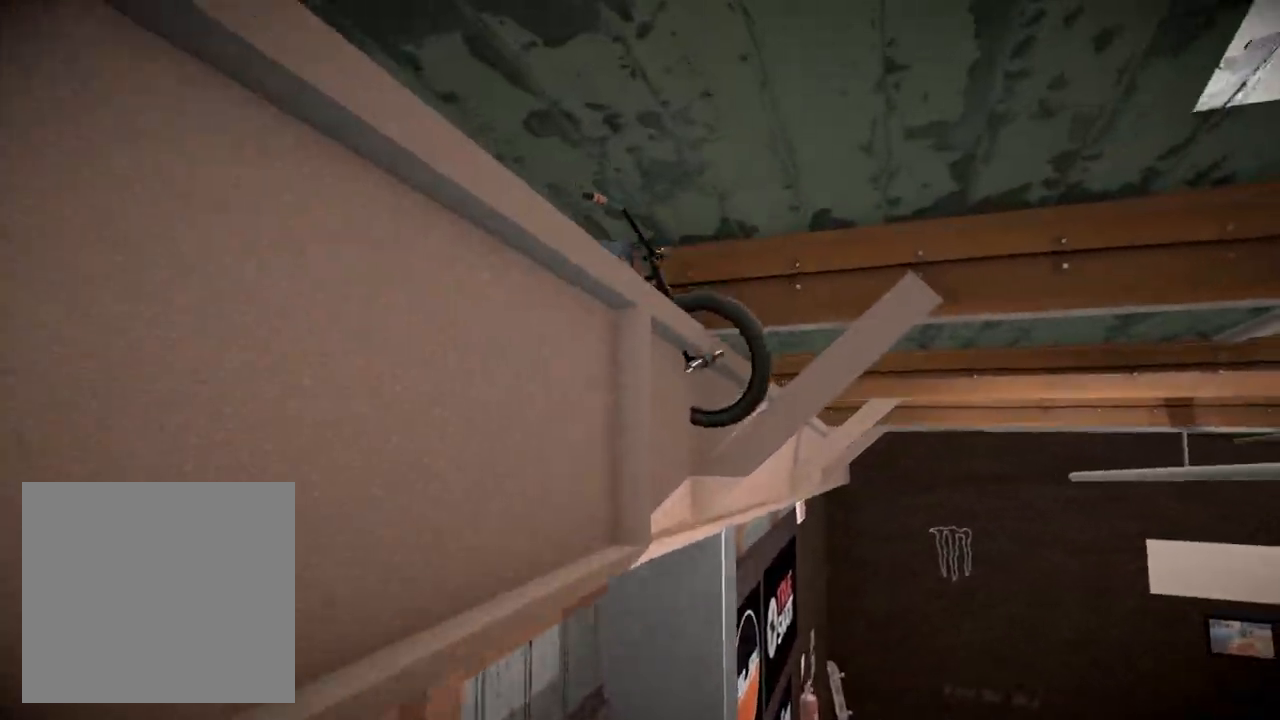
{"buttons": [], "left_stick": "left", "right_stick": "center", "events": [[167, "left_stick", "left"]]}
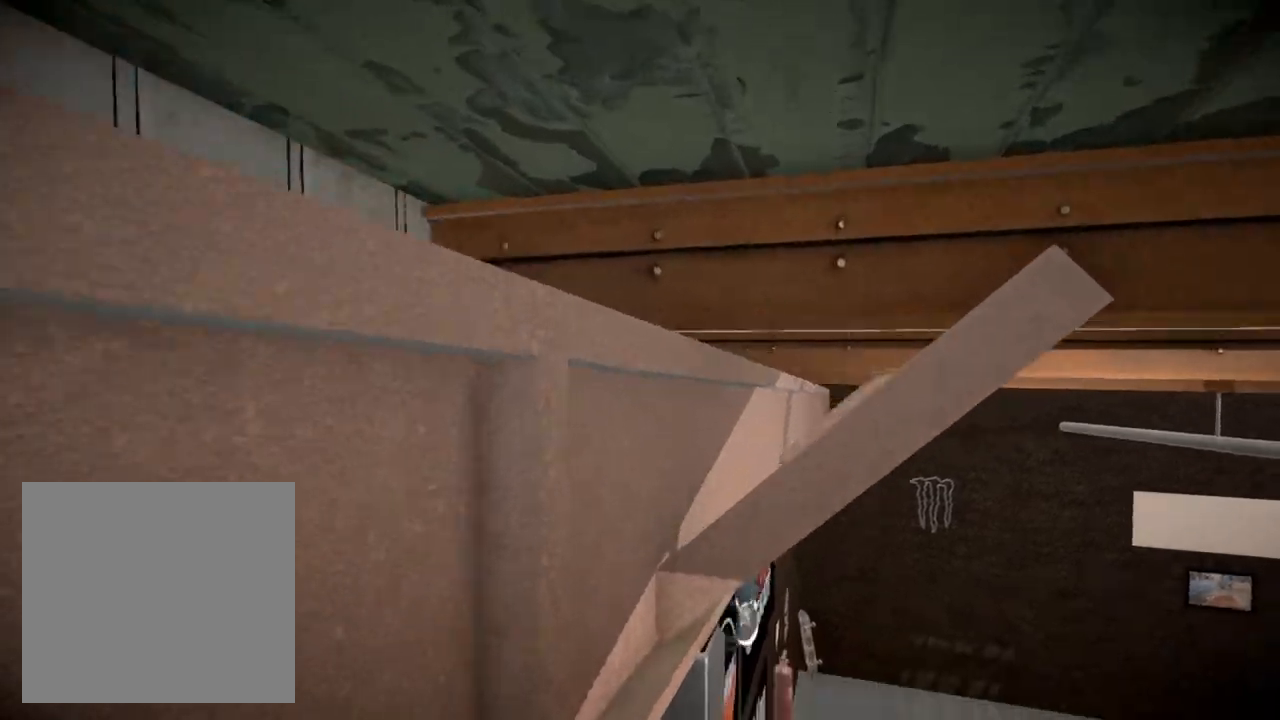
{"buttons": [], "left_stick": "center", "right_stick": "center", "events": [[183, "left_stick", "center"]]}
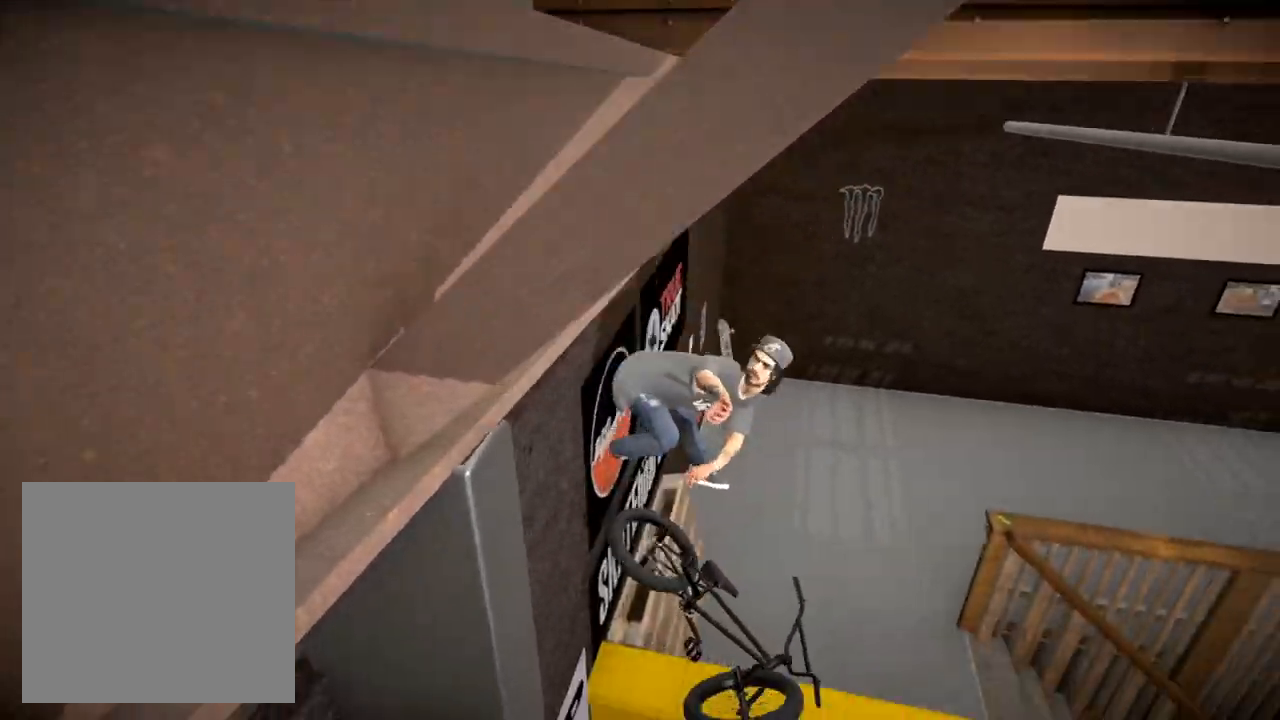
{"buttons": [], "left_stick": "center", "right_stick": "center", "events": []}
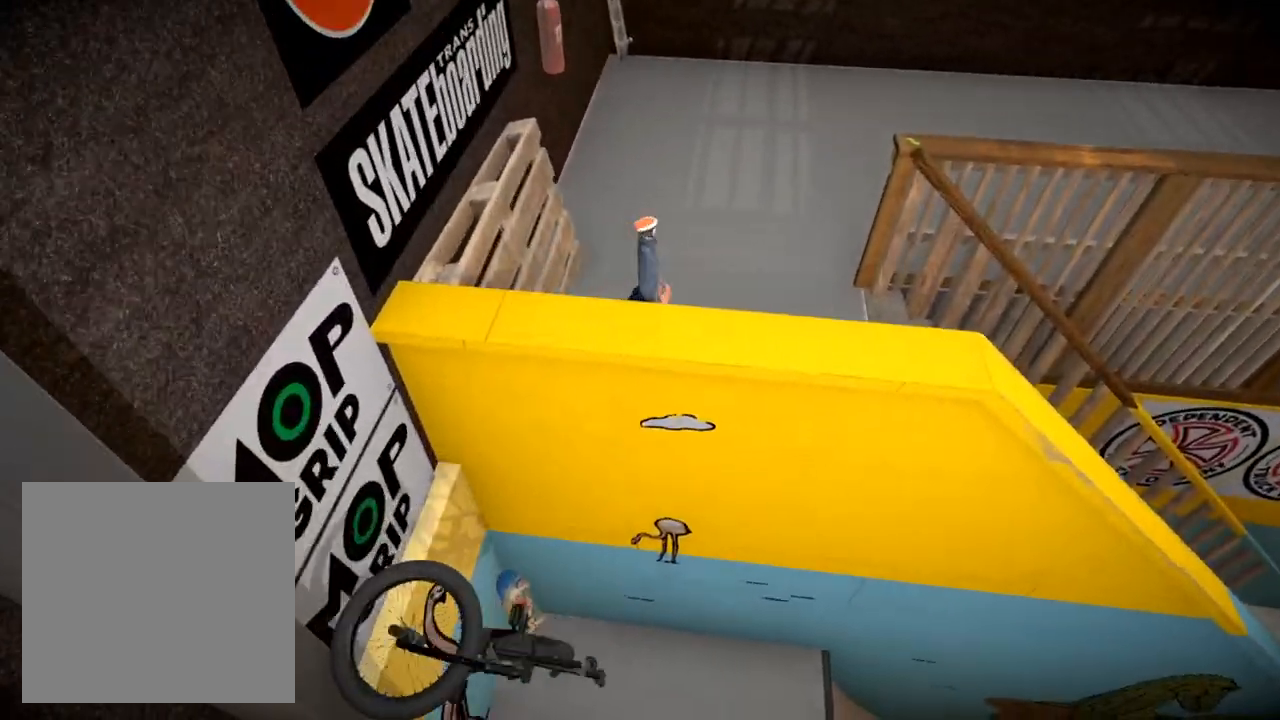
{"buttons": [], "left_stick": "center", "right_stick": "center", "events": []}
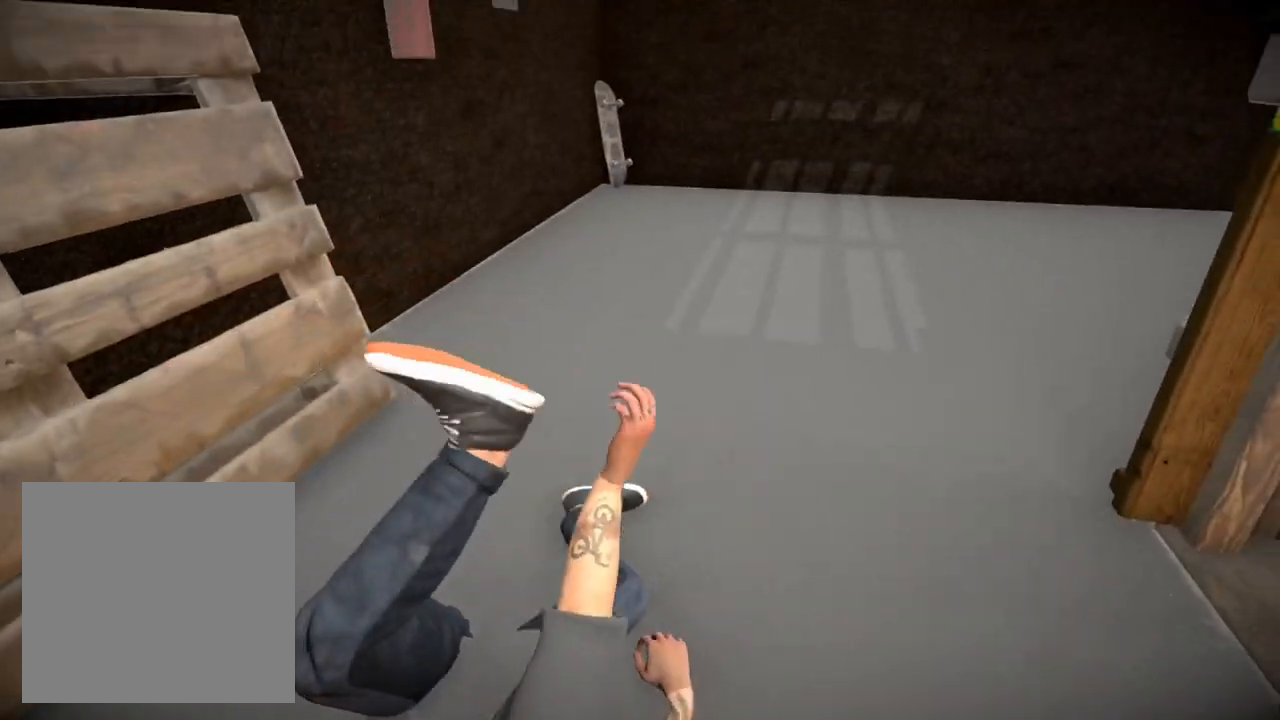
{"buttons": ["DPAD_DOWN"], "left_stick": "center", "right_stick": "center", "events": [[334, "DPAD_DOWN", "down"]]}
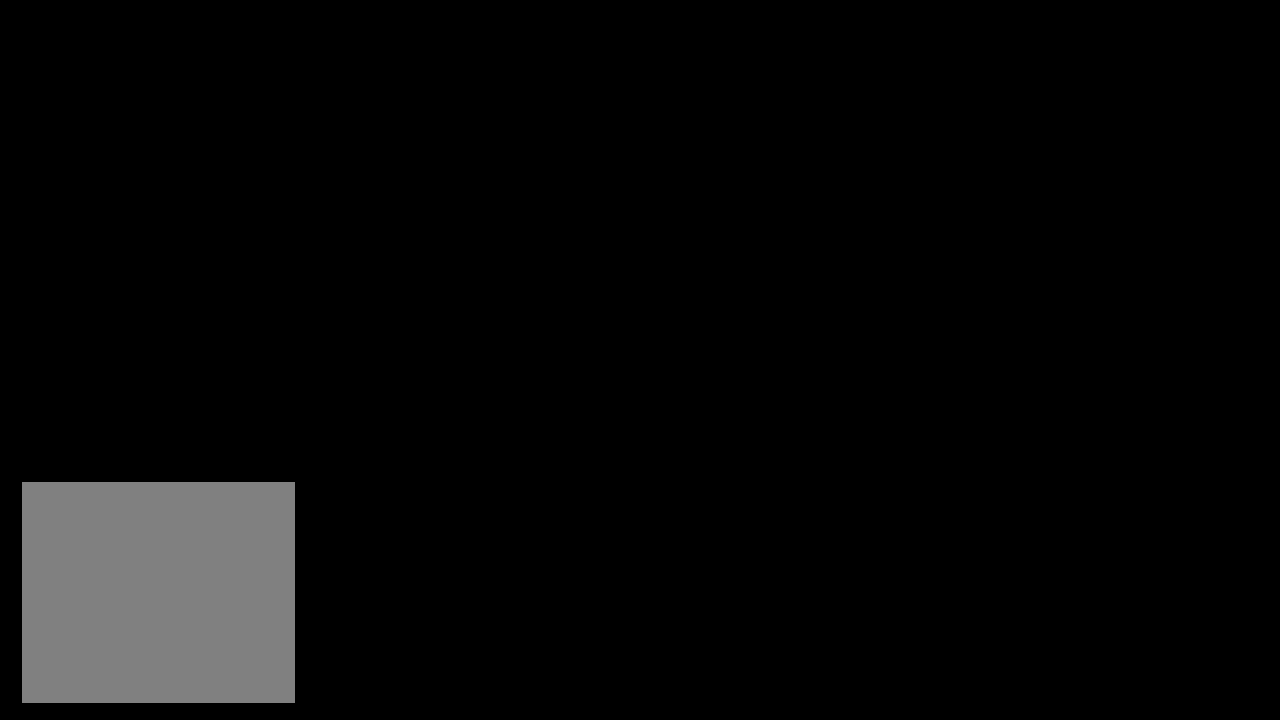
{"buttons": ["A"], "left_stick": "up", "right_stick": "center", "events": [[16, "DPAD_DOWN", "up"], [283, "A", "down"], [383, "A", "up"], [417, "left_stick", "up"], [484, "A", "down"]]}
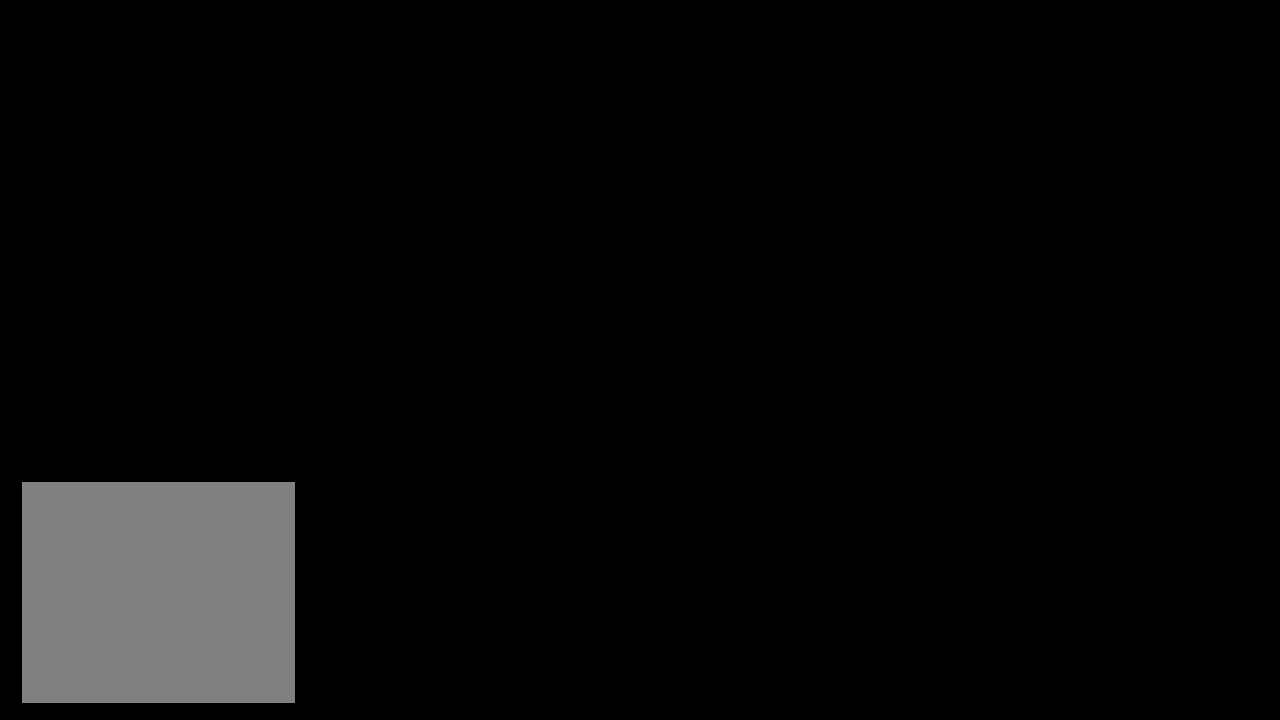
{"buttons": [], "left_stick": "up-right", "right_stick": "center", "events": [[100, "A", "up"], [150, "A", "down"], [284, "A", "up"], [284, "left_stick", "up-right"], [367, "A", "down"], [484, "A", "up"]]}
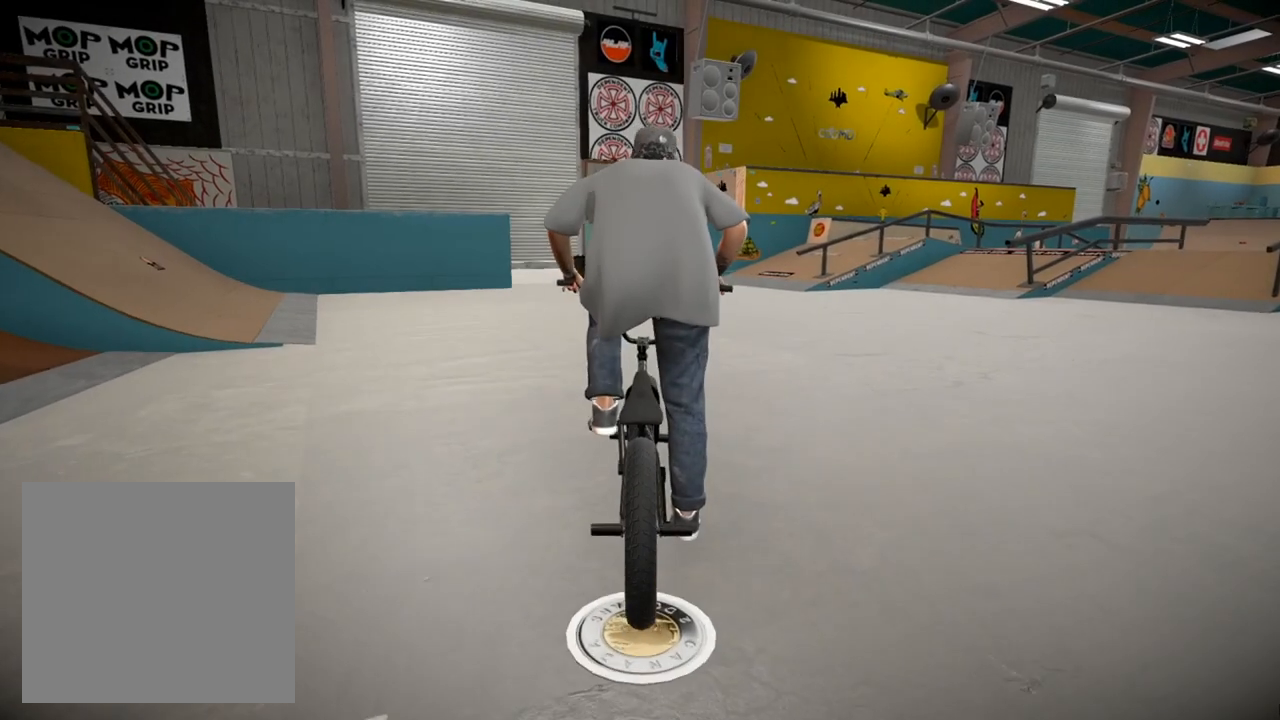
{"buttons": ["A"], "left_stick": "up-right", "right_stick": "center", "events": [[66, "A", "down"], [183, "A", "up"], [267, "A", "down"], [383, "A", "up"], [467, "A", "down"]]}